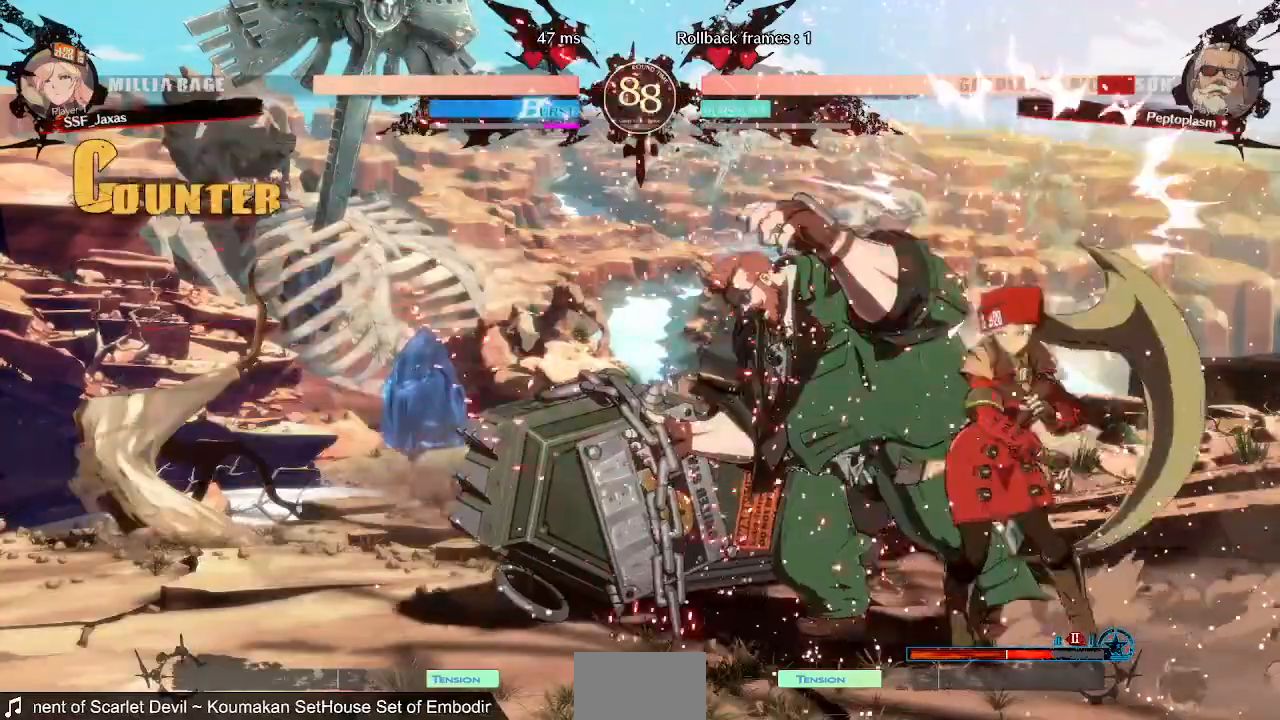
Gameplay with a controller (PlayStation layout); each line is a JSON object with the inputs held at the frame after it. "events" lists button and stick changes between this image and that frame as [ms after this image, input, new state], when the widget could be followed in between. Not read: L3 R3 SELECT START other_buttons.
{"buttons": ["R1", "DPAD_DOWN"], "events": [[80, "TRIANGLE", "up"], [280, "DPAD_DOWN", "down"], [440, "R1", "down"]]}
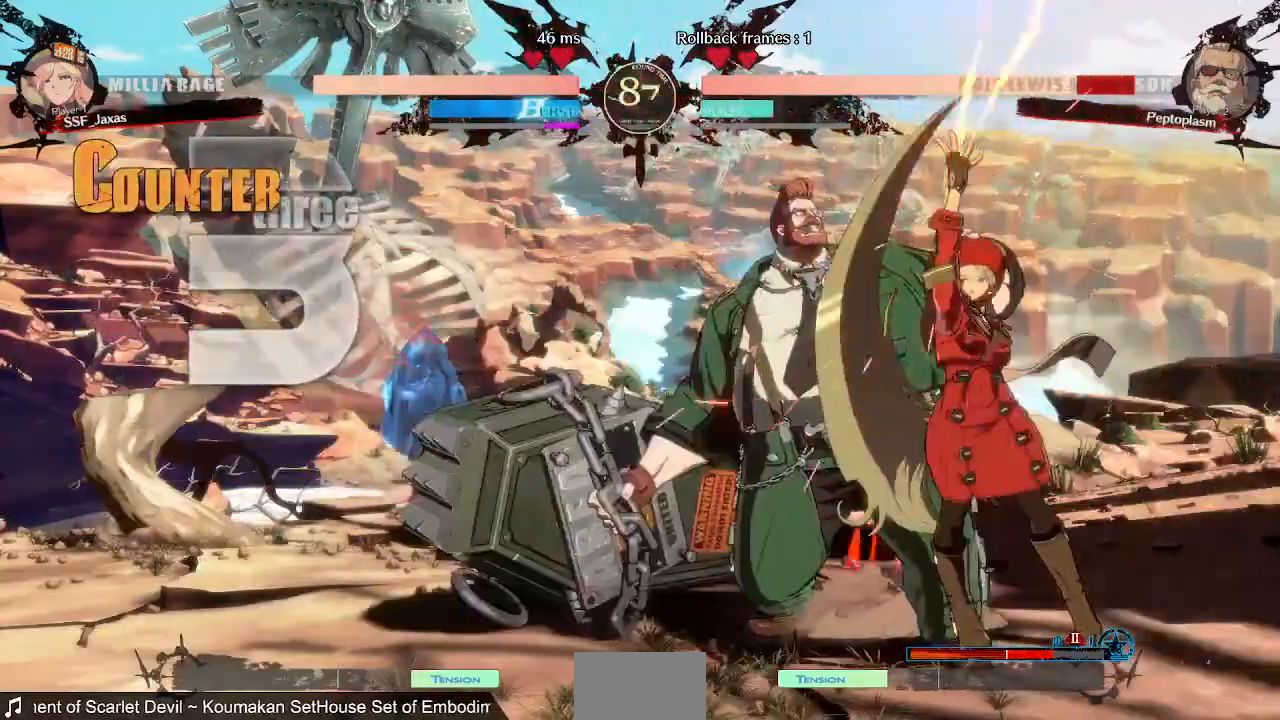
{"buttons": ["DPAD_LEFT"], "events": [[80, "DPAD_DOWN", "up"], [120, "R1", "up"], [160, "DPAD_DOWN", "down"], [240, "DPAD_RIGHT", "down"], [280, "DPAD_DOWN", "up"], [320, "CROSS", "down"], [440, "DPAD_RIGHT", "up"], [480, "CROSS", "up"], [480, "DPAD_LEFT", "down"]]}
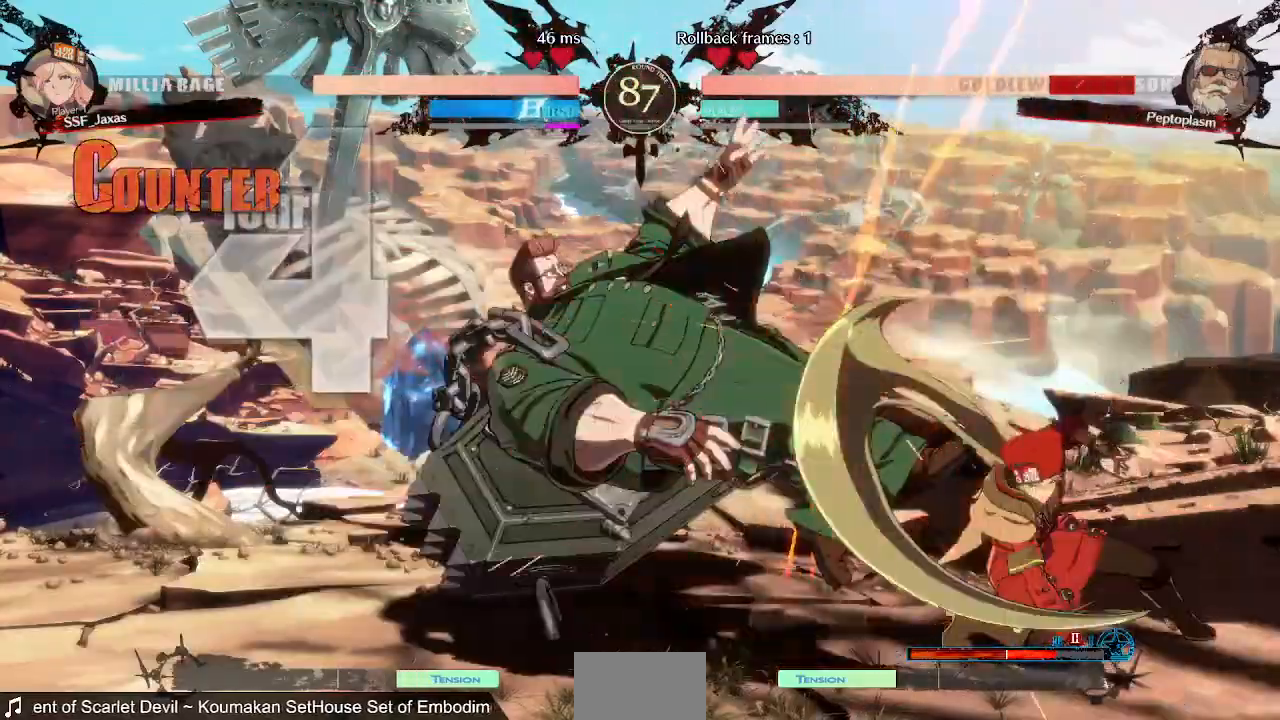
{"buttons": ["DPAD_LEFT"]}
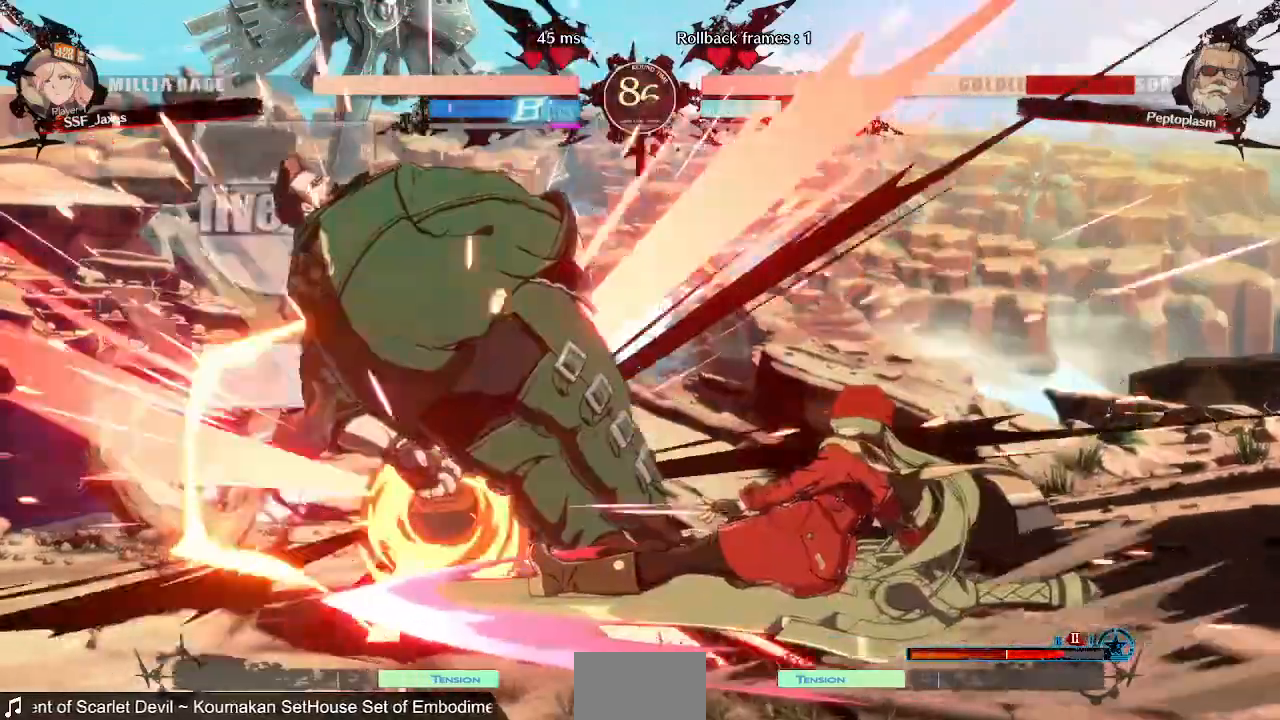
{"buttons": ["DPAD_LEFT"], "events": []}
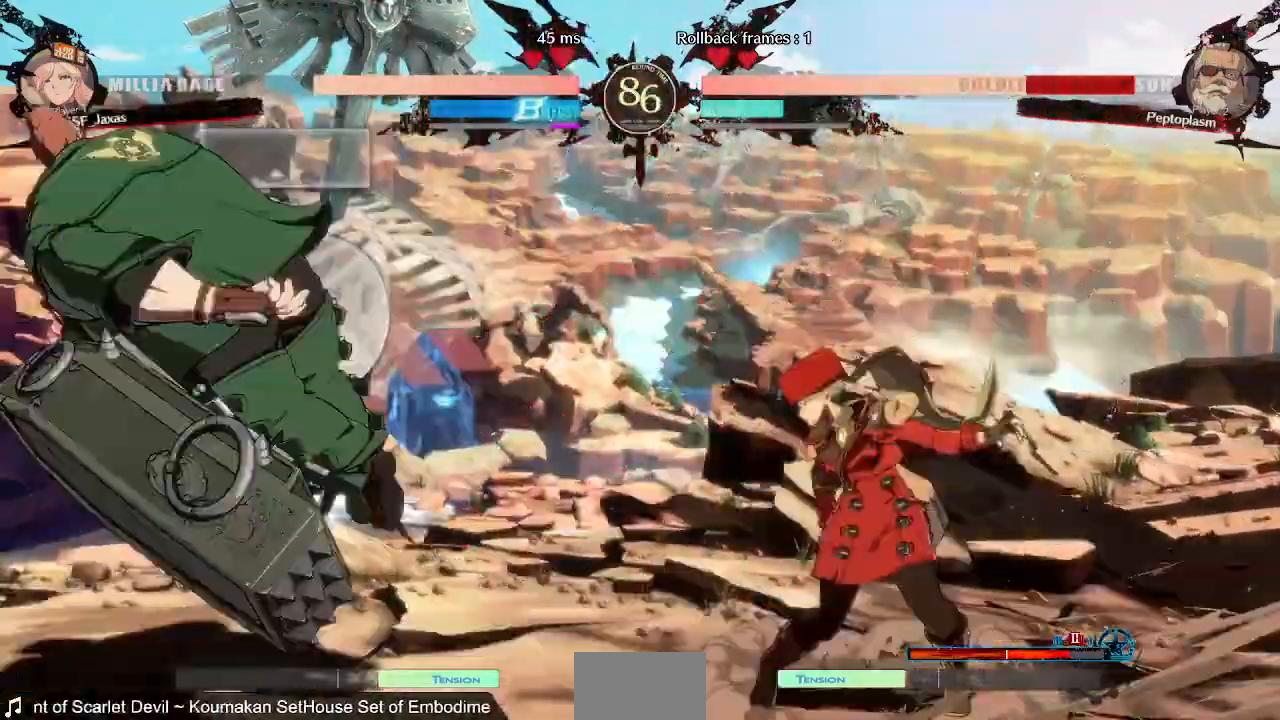
{"buttons": [], "events": [[160, "DPAD_UP", "down"], [280, "DPAD_LEFT", "up"], [280, "DPAD_UP", "up"], [280, "L1", "down"], [440, "L1", "up"]]}
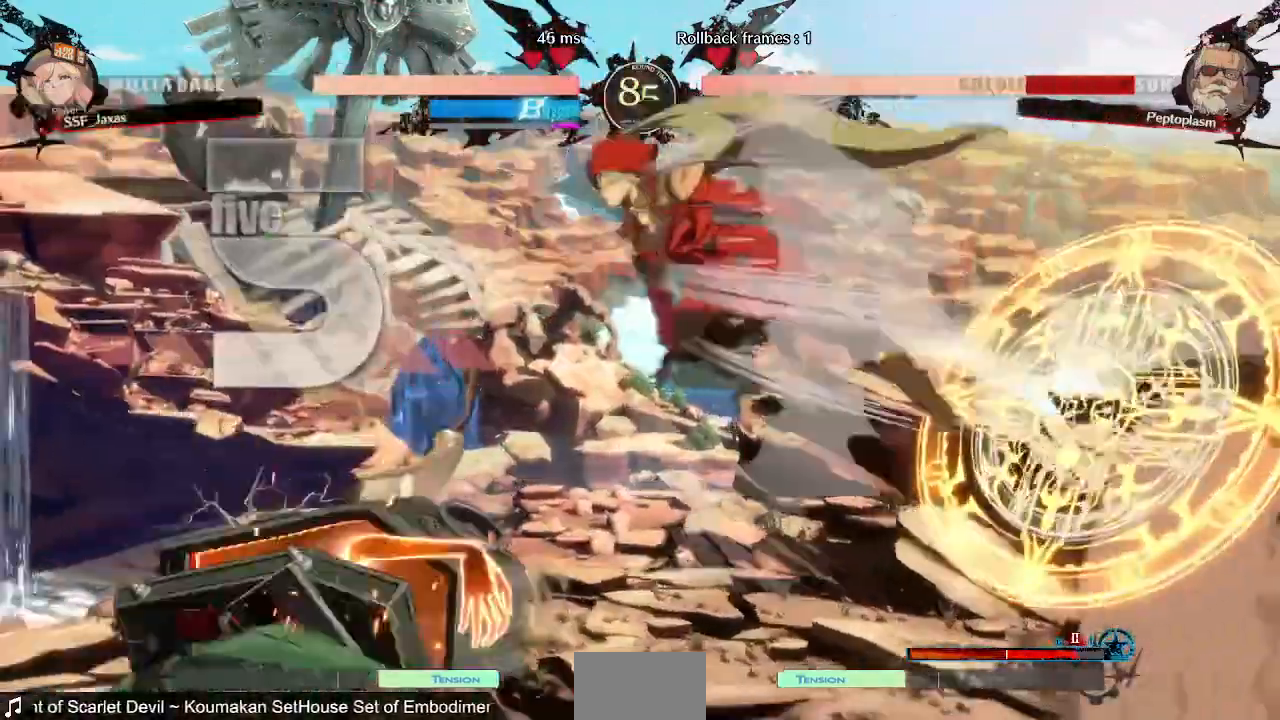
{"buttons": ["DPAD_RIGHT"]}
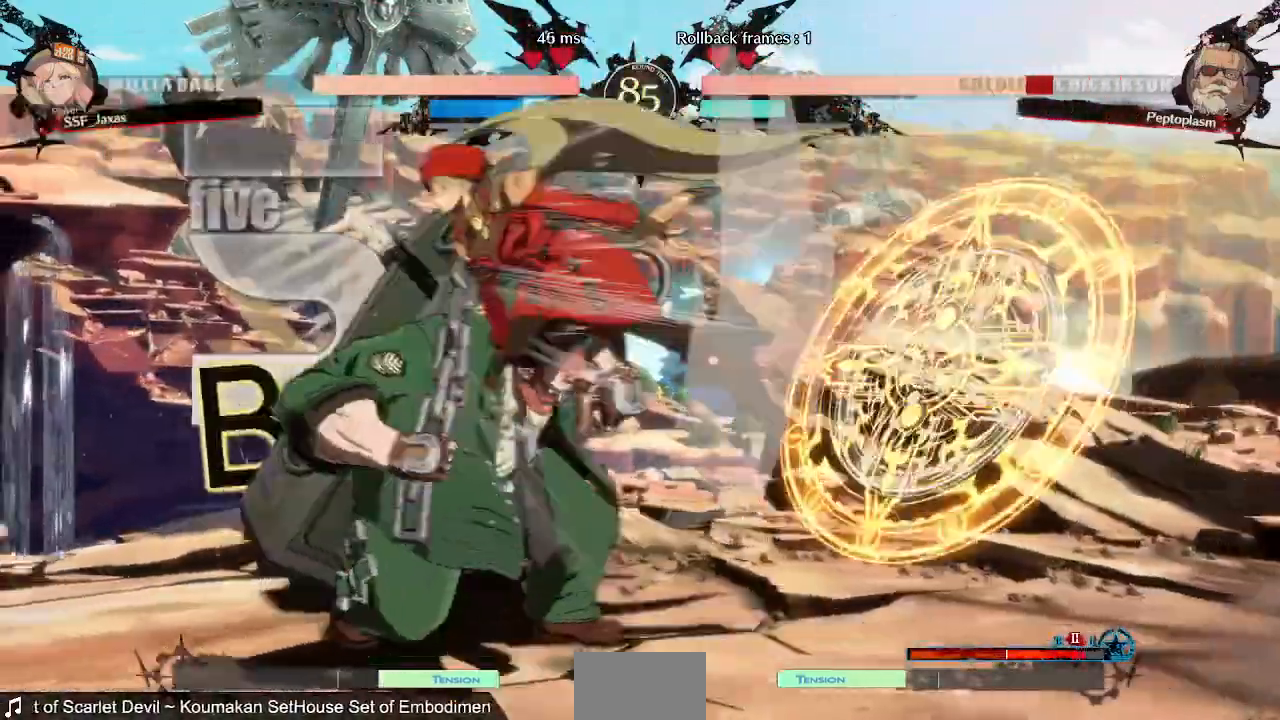
{"buttons": ["SQUARE", "DPAD_DOWN"]}
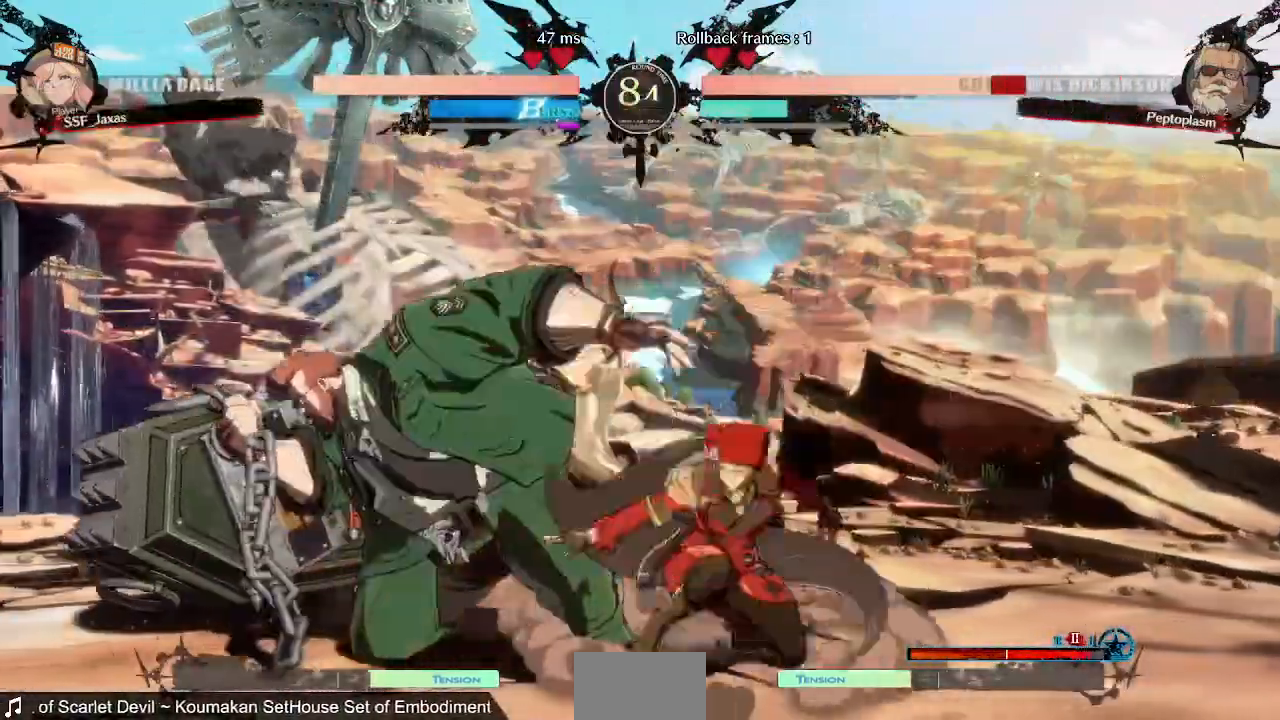
{"buttons": ["DPAD_DOWN", "DPAD_LEFT"], "events": [[80, "SQUARE", "up"], [160, "R2", "down"], [280, "DPAD_DOWN", "up"], [320, "R2", "up"], [400, "DPAD_DOWN", "down"], [480, "DPAD_LEFT", "down"]]}
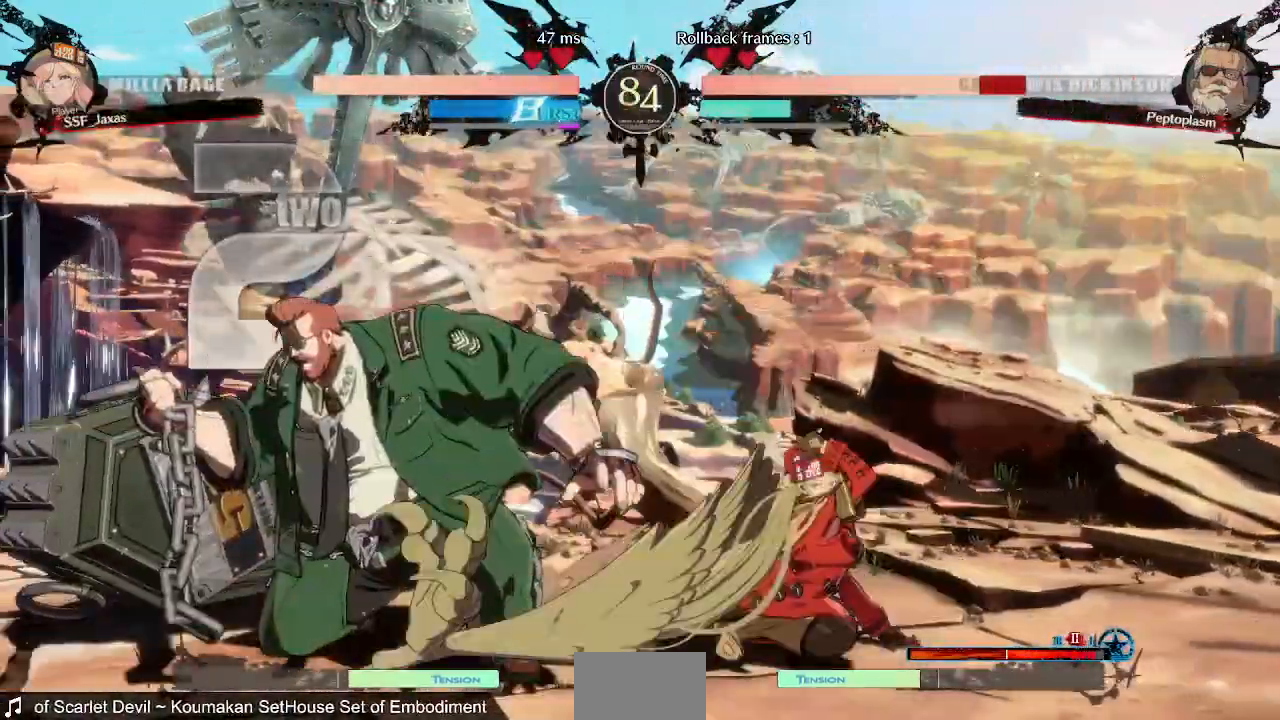
{"buttons": [], "events": [[40, "DPAD_DOWN", "up"], [80, "R1", "down"], [160, "DPAD_LEFT", "up"], [200, "R1", "up"]]}
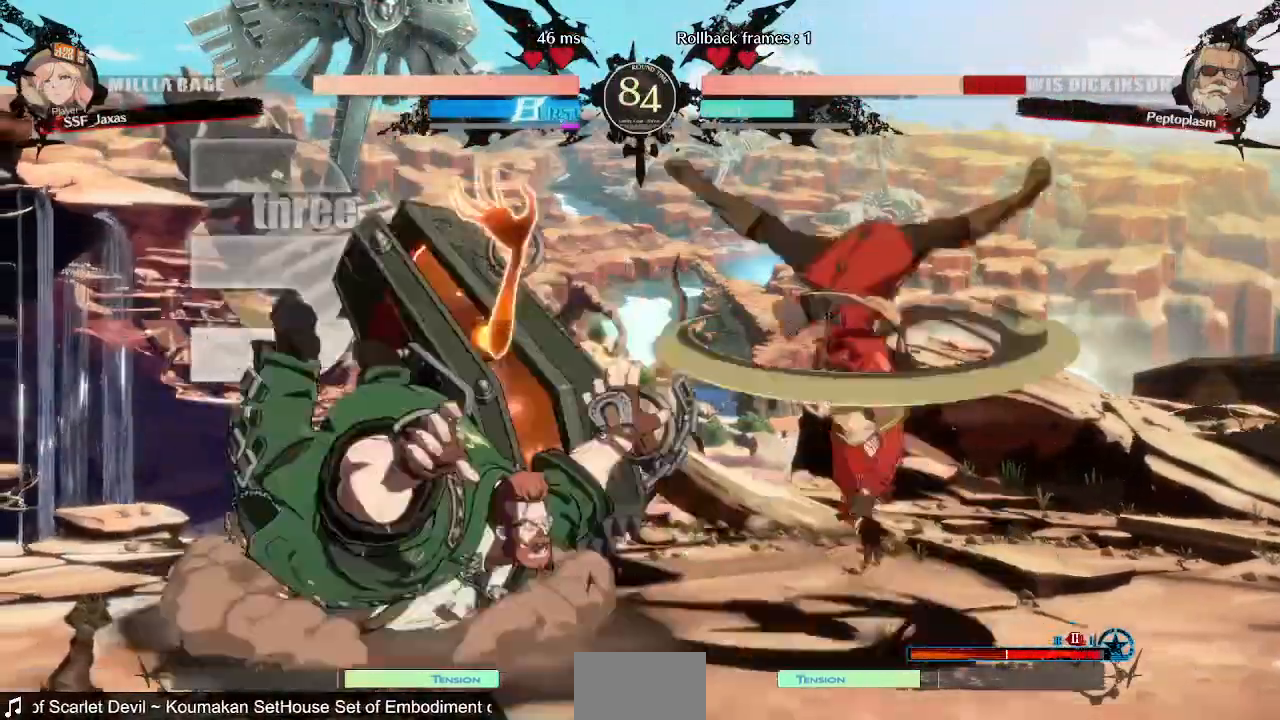
{"buttons": []}
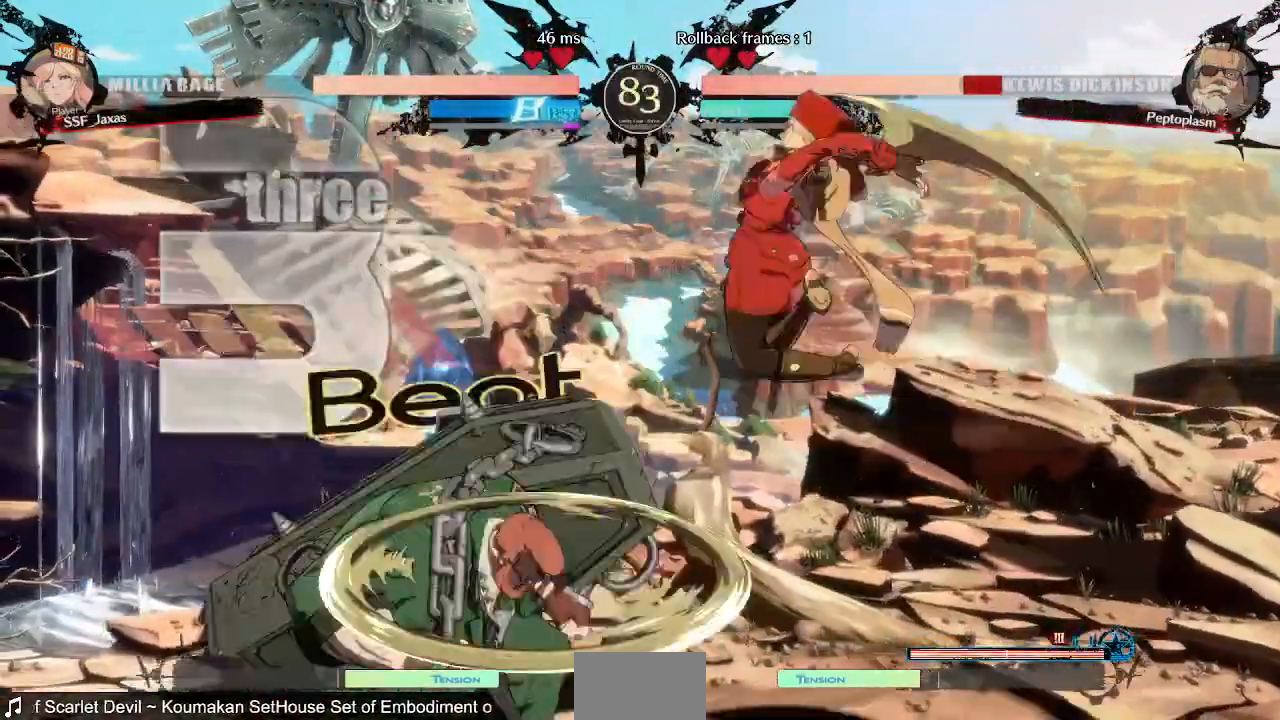
{"buttons": [], "events": [[40, "DPAD_RIGHT", "down"], [280, "DPAD_DOWN", "down"], [360, "SQUARE", "down"], [520, "DPAD_DOWN", "up"], [520, "DPAD_RIGHT", "up"], [520, "SQUARE", "up"]]}
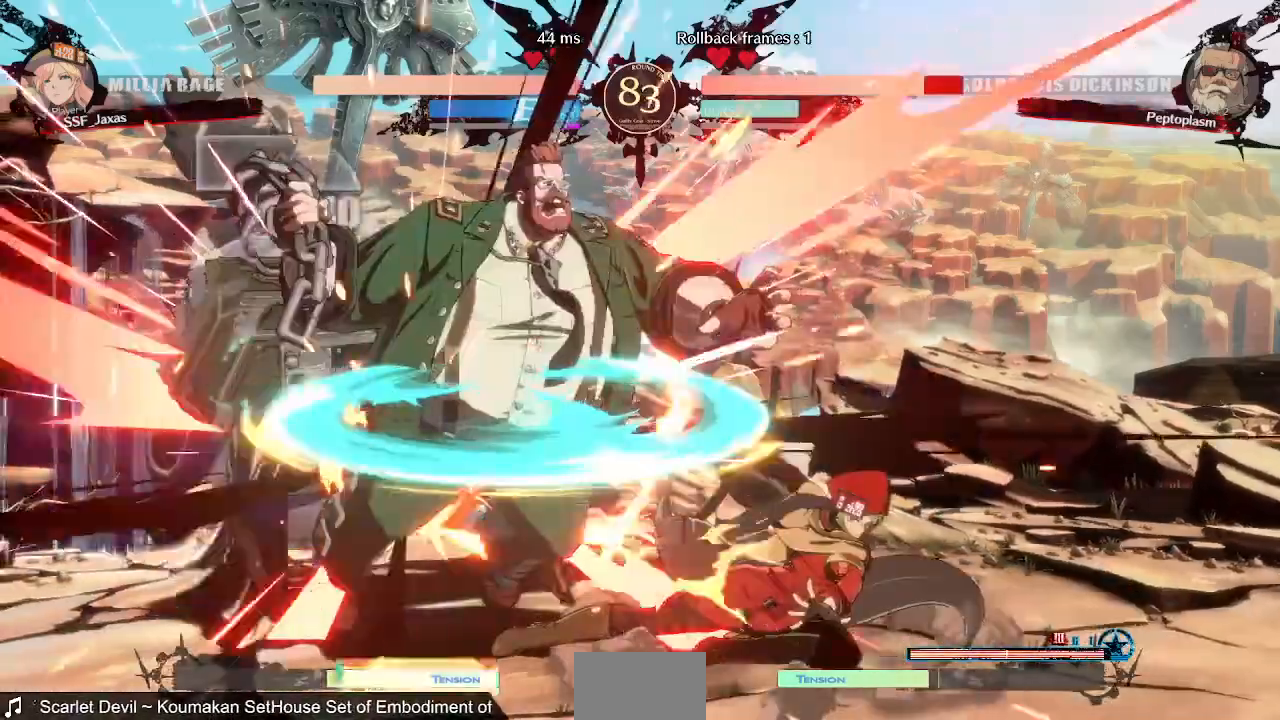
{"buttons": ["TRIANGLE", "DPAD_LEFT"], "events": [[240, "DPAD_LEFT", "down"], [480, "TRIANGLE", "down"]]}
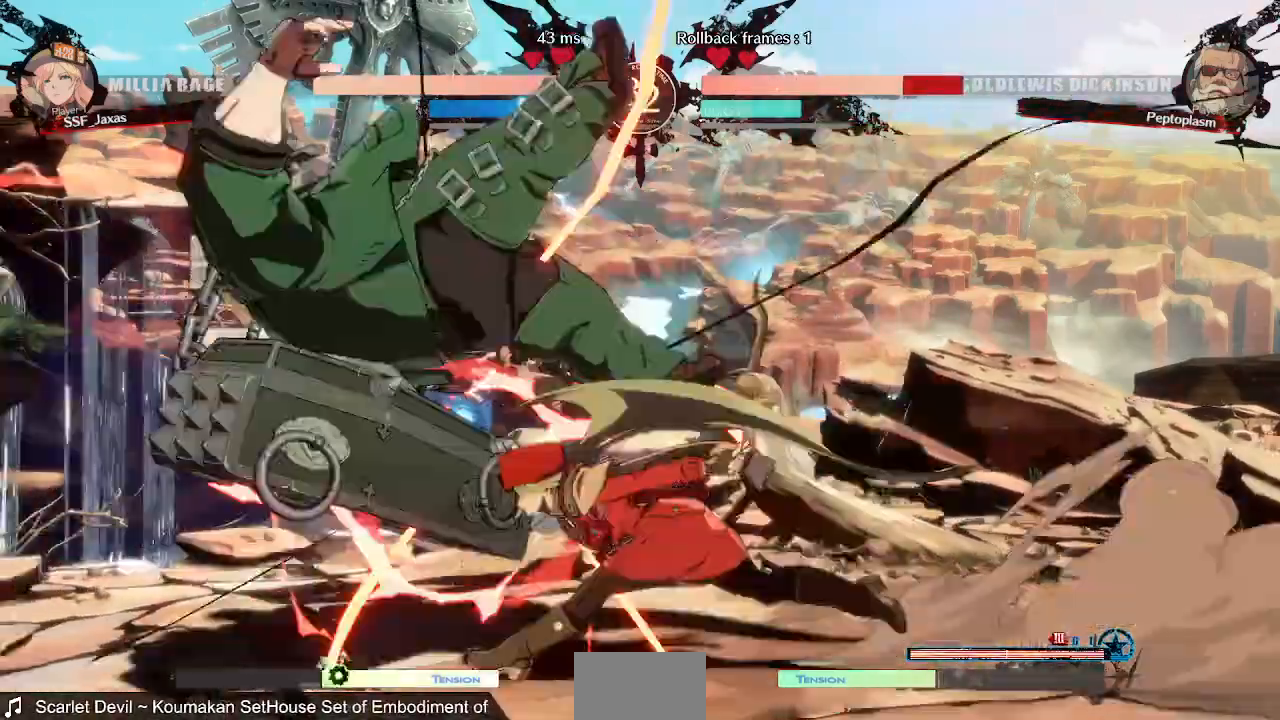
{"buttons": ["DPAD_LEFT"], "events": [[40, "DPAD_LEFT", "up"], [120, "TRIANGLE", "up"], [400, "DPAD_LEFT", "down"]]}
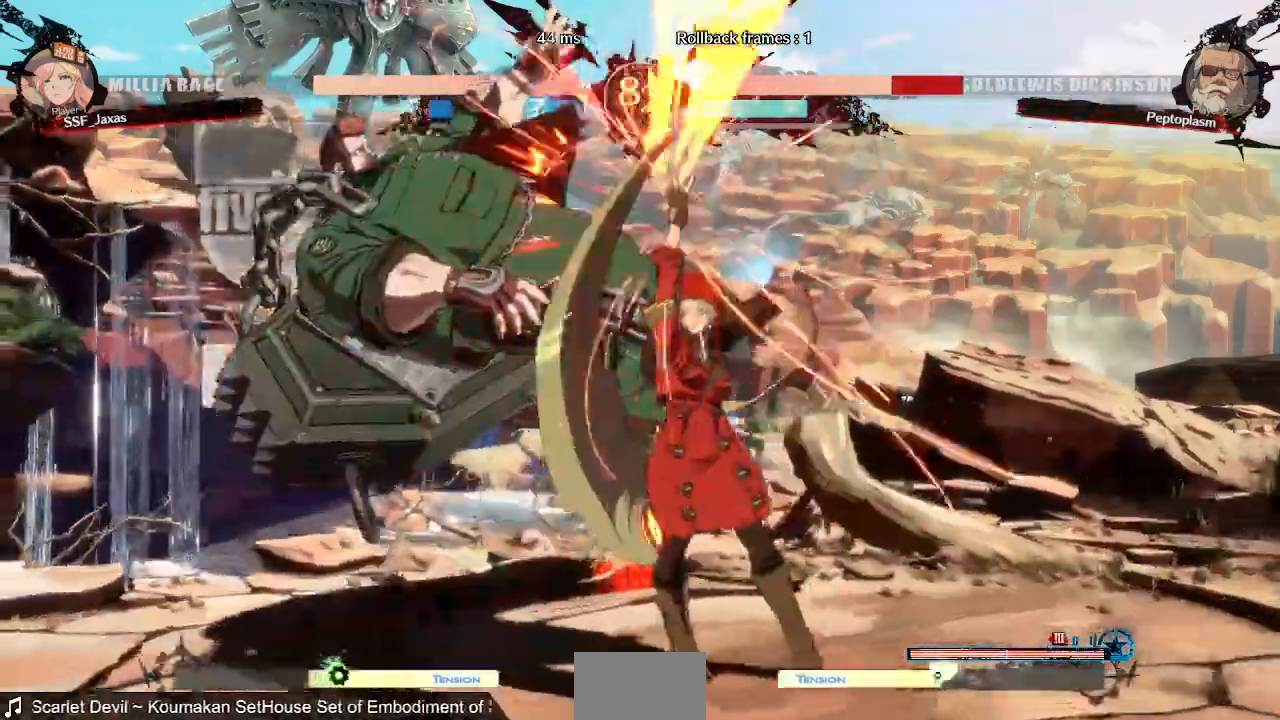
{"buttons": []}